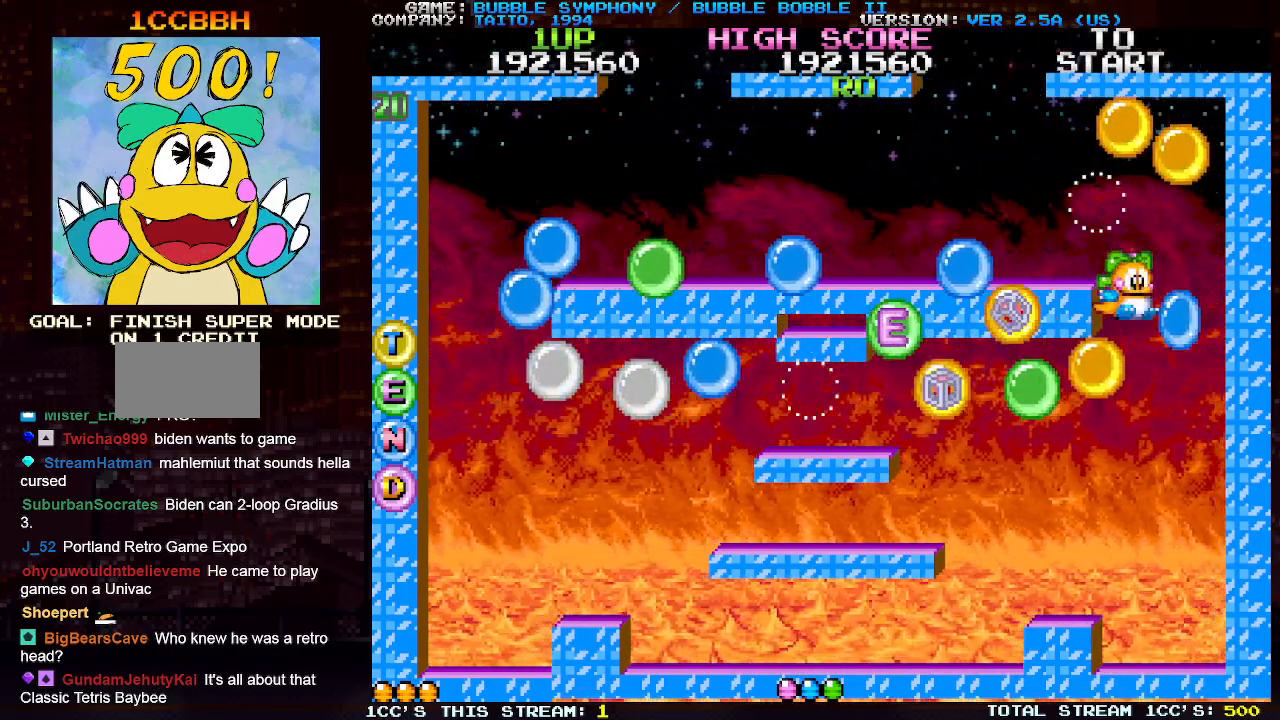
Gameplay with a controller (arcade stick); each line is a JSON object with the inputs held at the frame after it. "events" lists button and stick changes between this image and that frame as [ms after this image, input, new state], when the widget could be followed in between. Not read: L3 R3.
{"buttons": [], "left_stick": "left", "events": [[250, "left_stick", "left"]]}
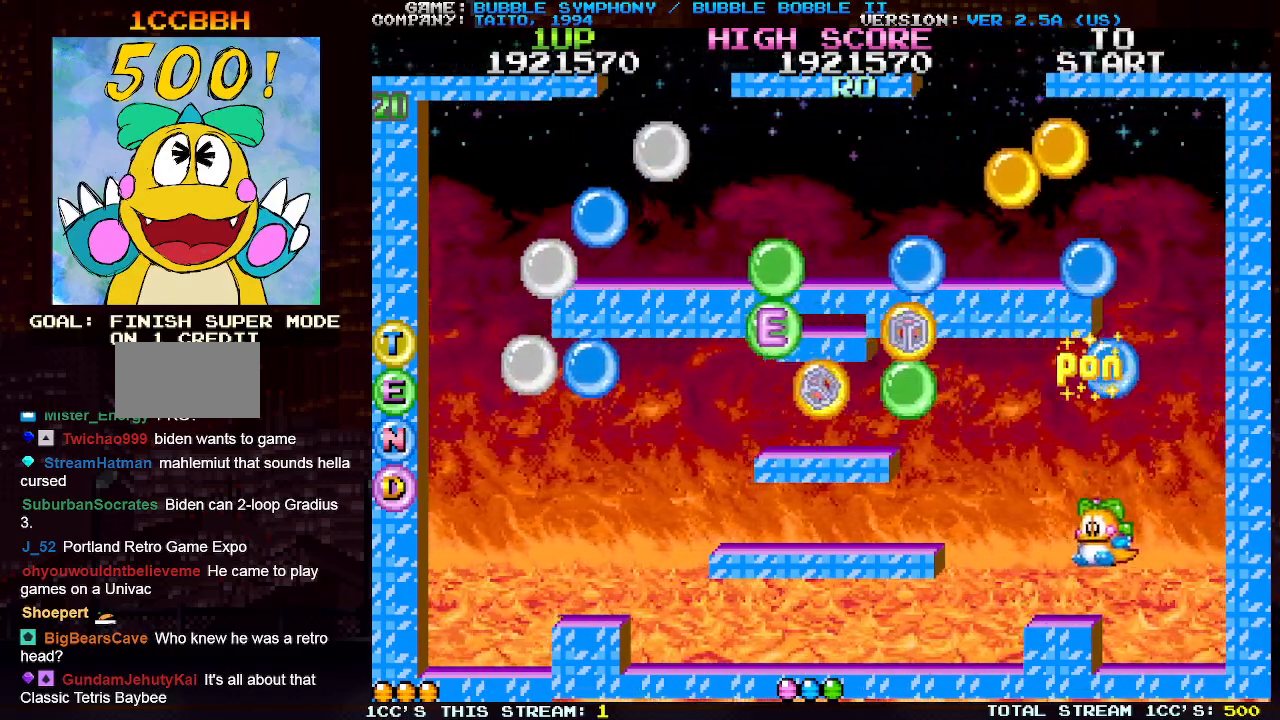
{"buttons": [], "left_stick": "left", "events": [[217, "TRIANGLE", "down"], [367, "TRIANGLE", "up"]]}
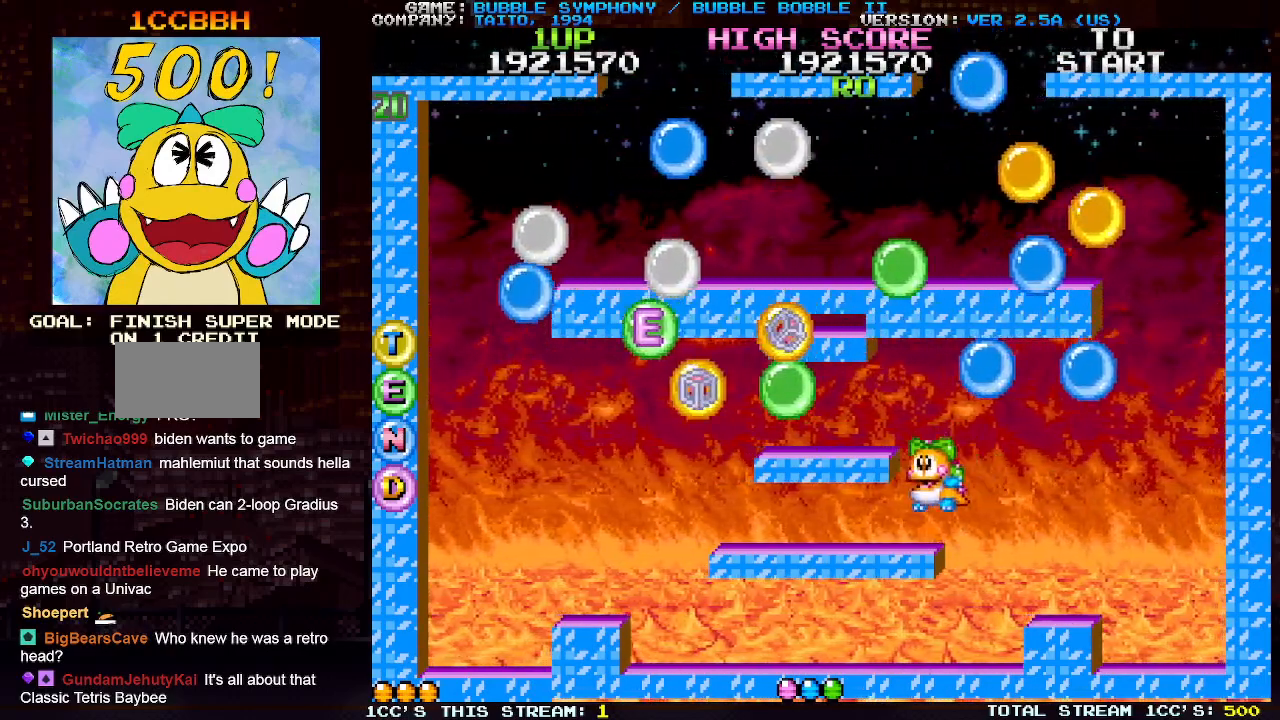
{"buttons": ["TRIANGLE"], "left_stick": "left", "events": [[483, "TRIANGLE", "down"]]}
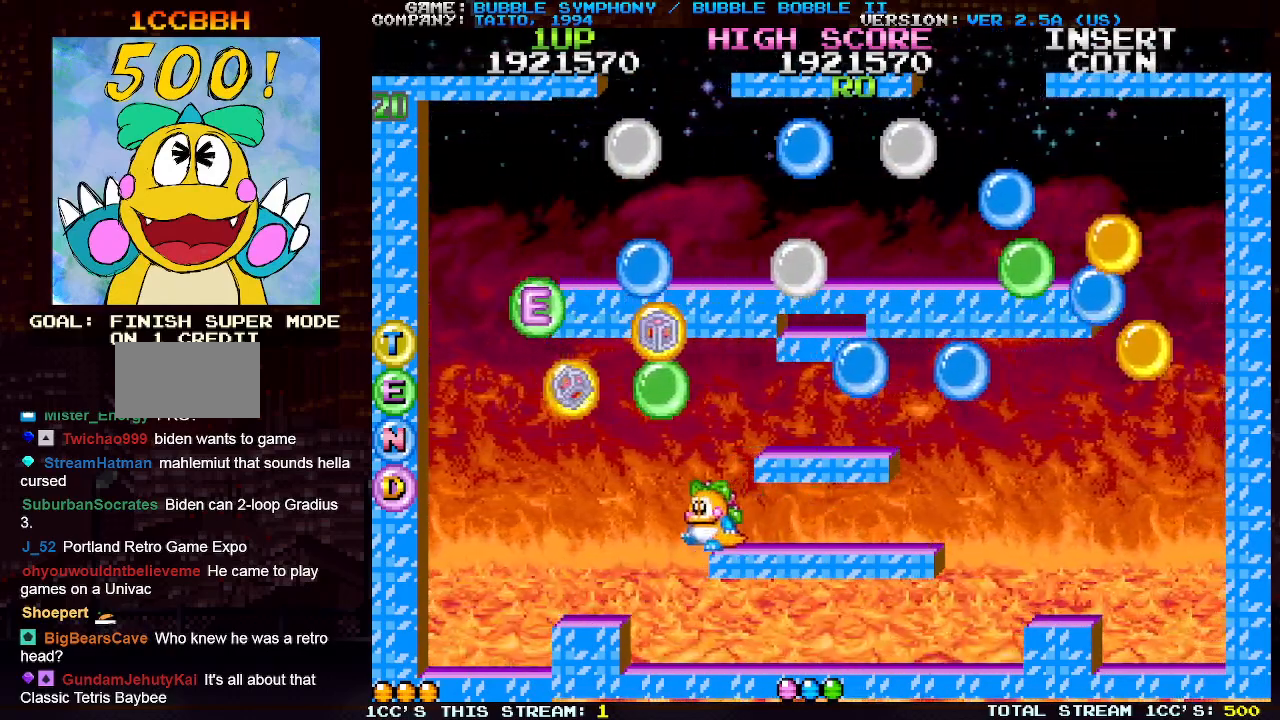
{"buttons": [], "left_stick": "right", "events": [[83, "TRIANGLE", "up"], [433, "left_stick", "center"], [500, "left_stick", "right"]]}
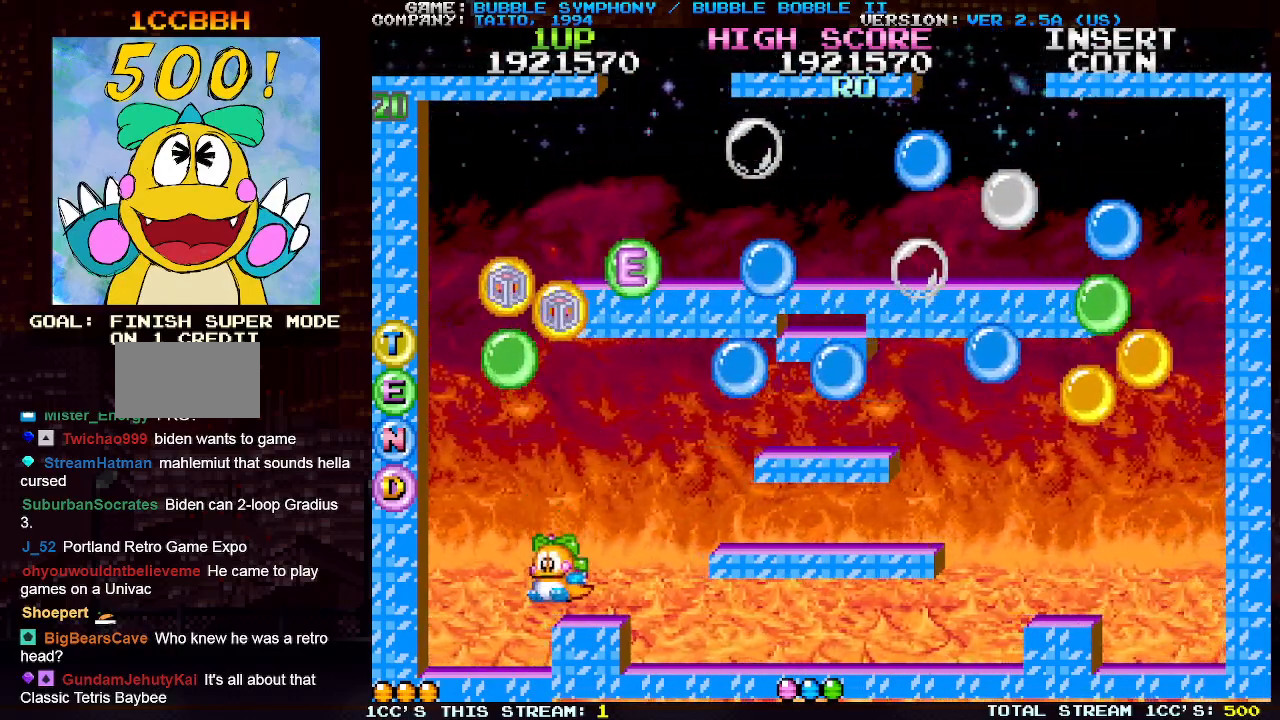
{"buttons": [], "left_stick": "right", "events": [[183, "TRIANGLE", "down"], [333, "TRIANGLE", "up"]]}
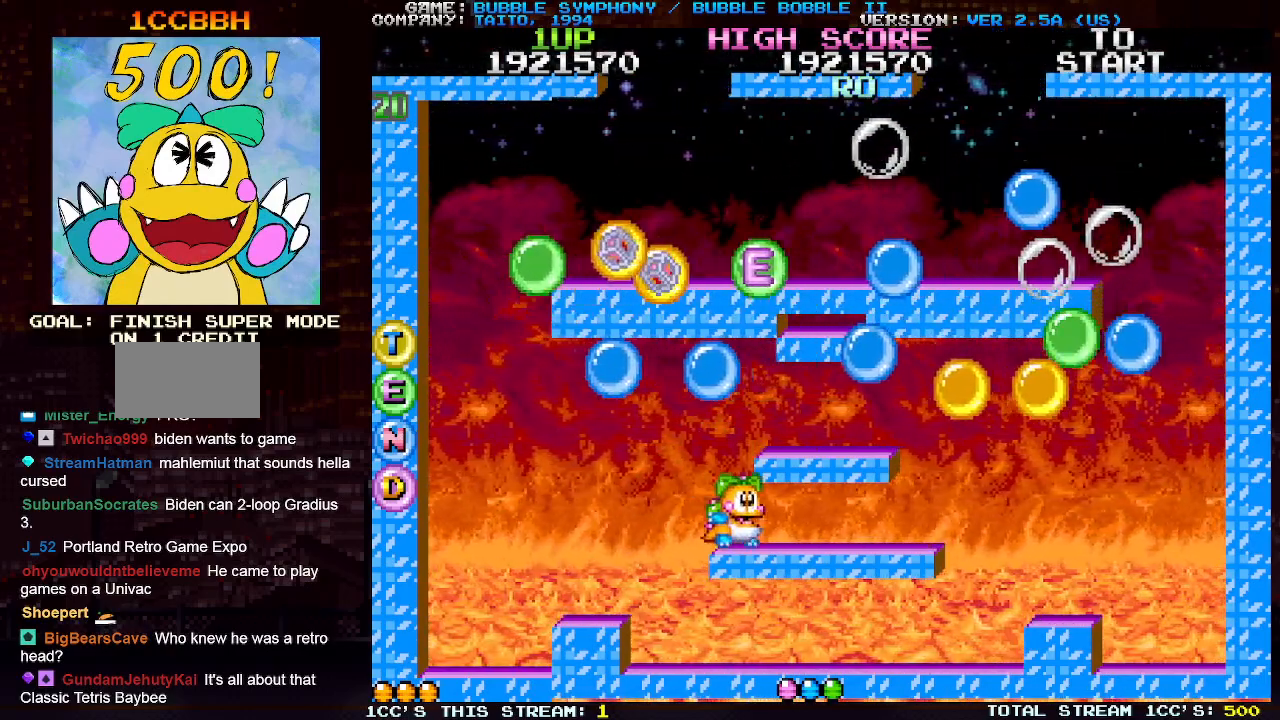
{"buttons": [], "left_stick": "center", "events": [[150, "left_stick", "center"], [283, "TRIANGLE", "down"], [367, "TRIANGLE", "up"]]}
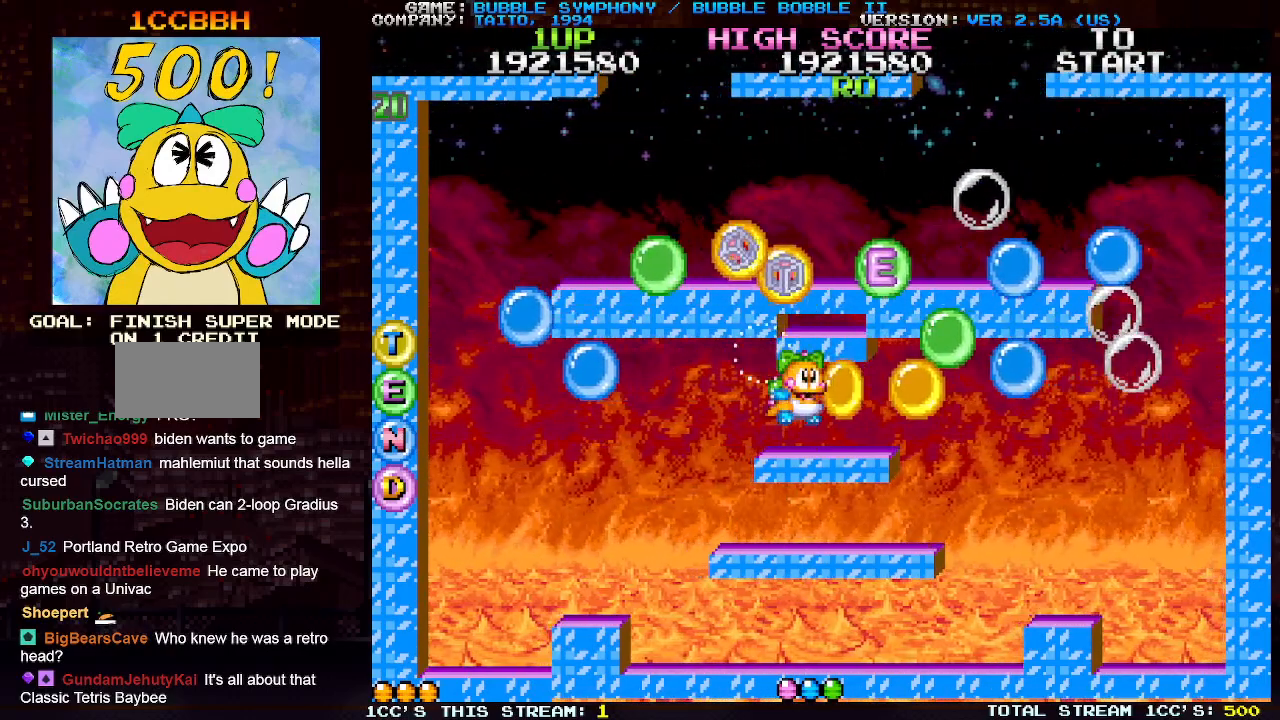
{"buttons": [], "left_stick": "center", "events": [[167, "TRIANGLE", "down"], [283, "TRIANGLE", "up"]]}
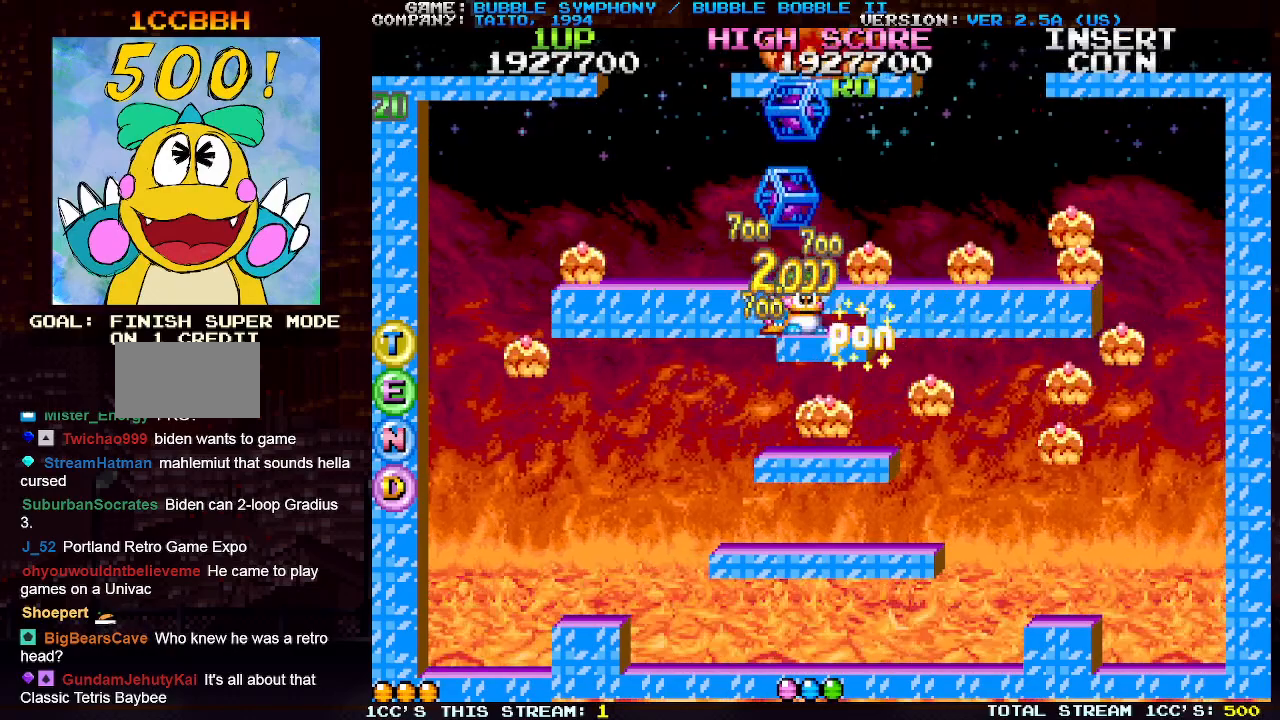
{"buttons": ["SQUARE"], "left_stick": "right", "events": [[333, "TRIANGLE", "down"], [433, "TRIANGLE", "up"], [433, "left_stick", "right"], [483, "SQUARE", "down"]]}
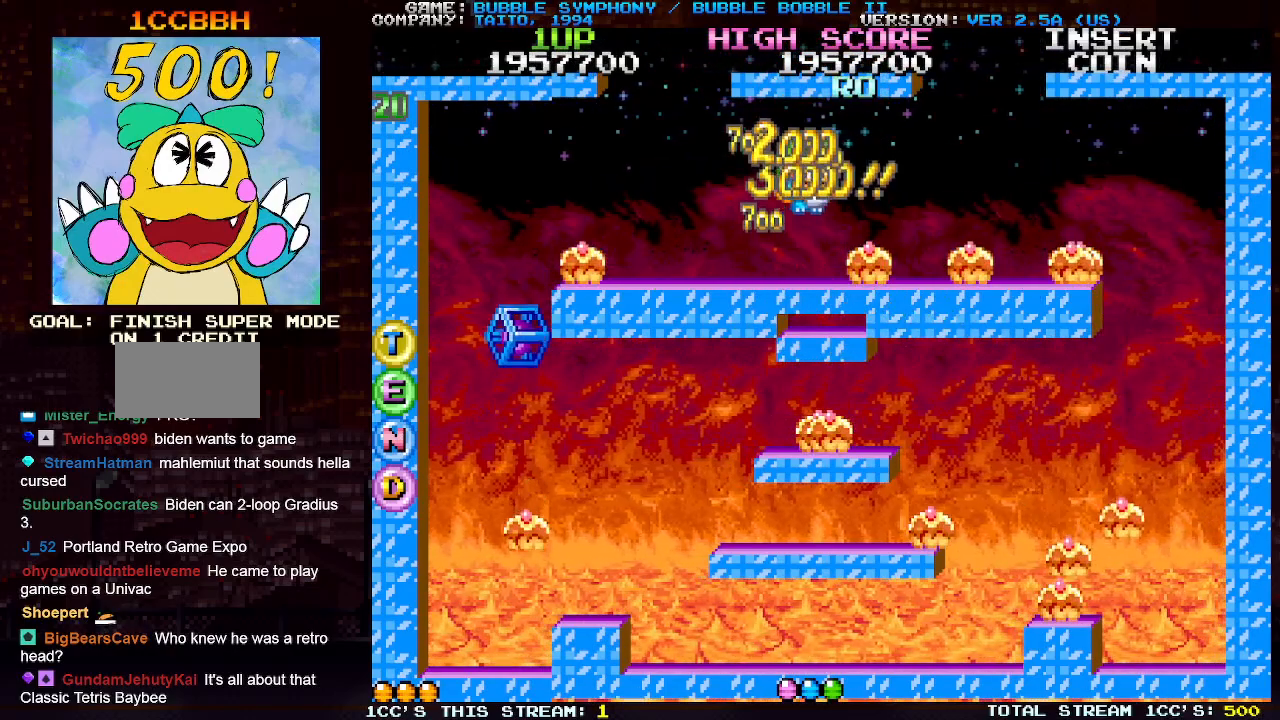
{"buttons": [], "left_stick": "right", "events": [[67, "SQUARE", "up"], [117, "SQUARE", "down"], [200, "SQUARE", "up"], [267, "SQUARE", "down"], [350, "SQUARE", "up"], [400, "SQUARE", "down"], [467, "SQUARE", "up"]]}
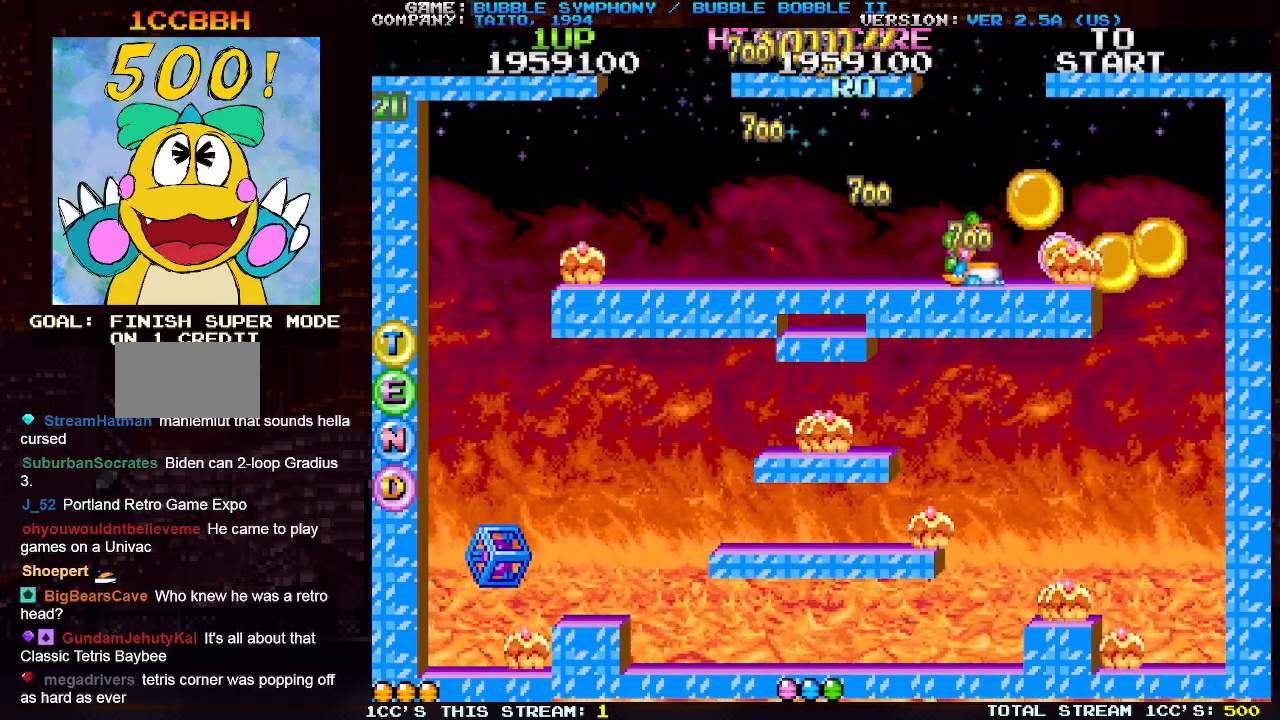
{"buttons": [], "left_stick": "right", "events": [[33, "SQUARE", "down"], [117, "SQUARE", "up"], [183, "SQUARE", "down"], [267, "SQUARE", "up"], [350, "SQUARE", "down"], [417, "SQUARE", "up"]]}
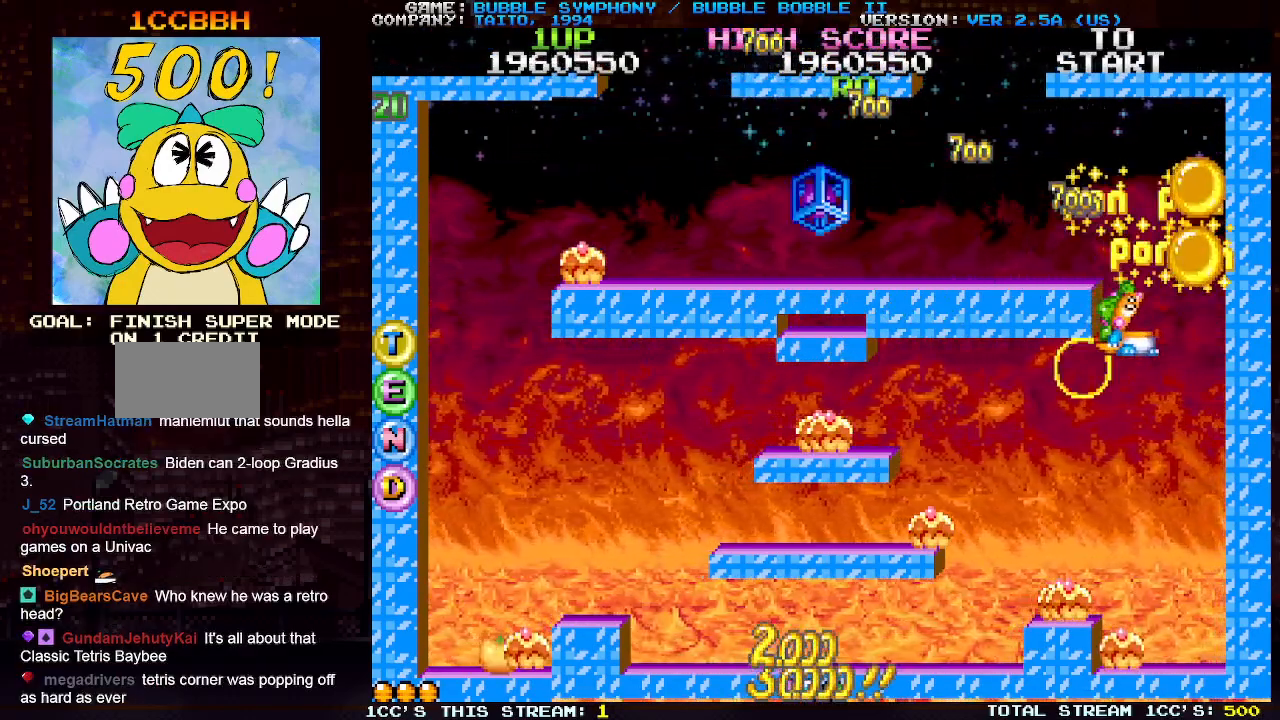
{"buttons": [], "left_stick": "left", "events": [[17, "SQUARE", "down"], [33, "left_stick", "center"], [83, "SQUARE", "up"], [83, "left_stick", "left"], [183, "SQUARE", "down"], [250, "SQUARE", "up"], [333, "SQUARE", "down"], [417, "SQUARE", "up"]]}
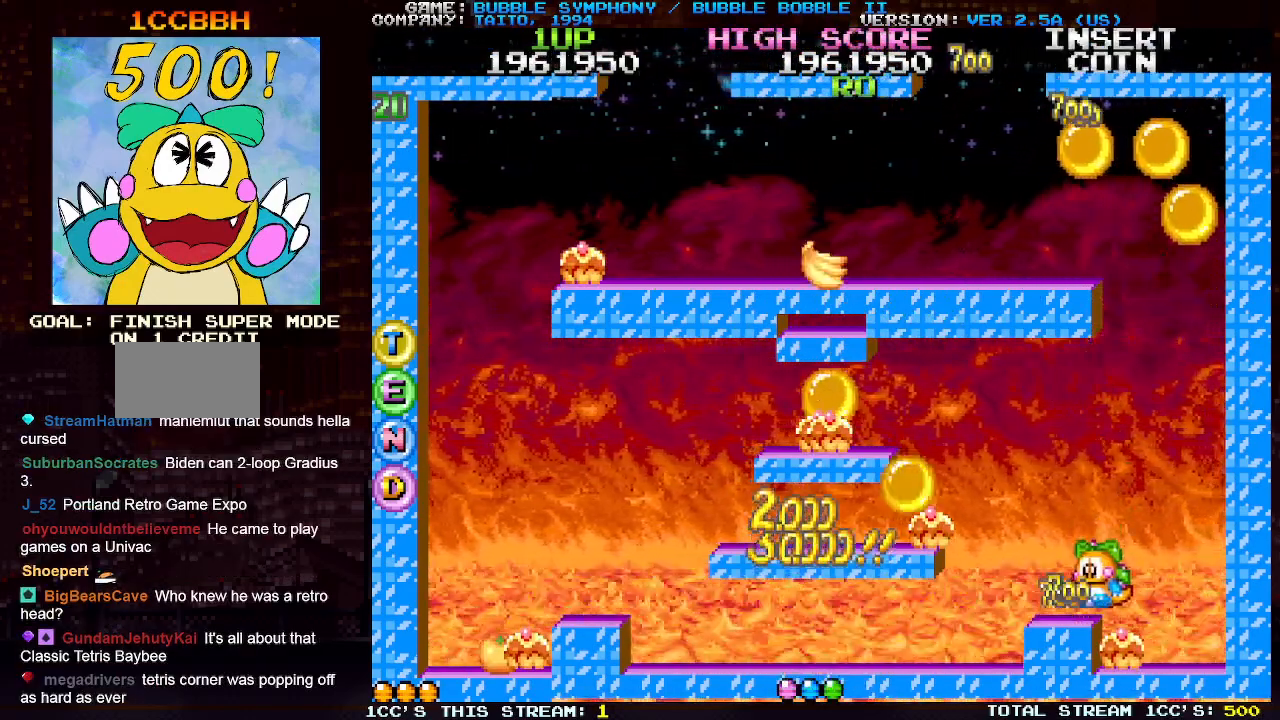
{"buttons": [], "left_stick": "left", "events": [[167, "TRIANGLE", "down"], [283, "TRIANGLE", "up"]]}
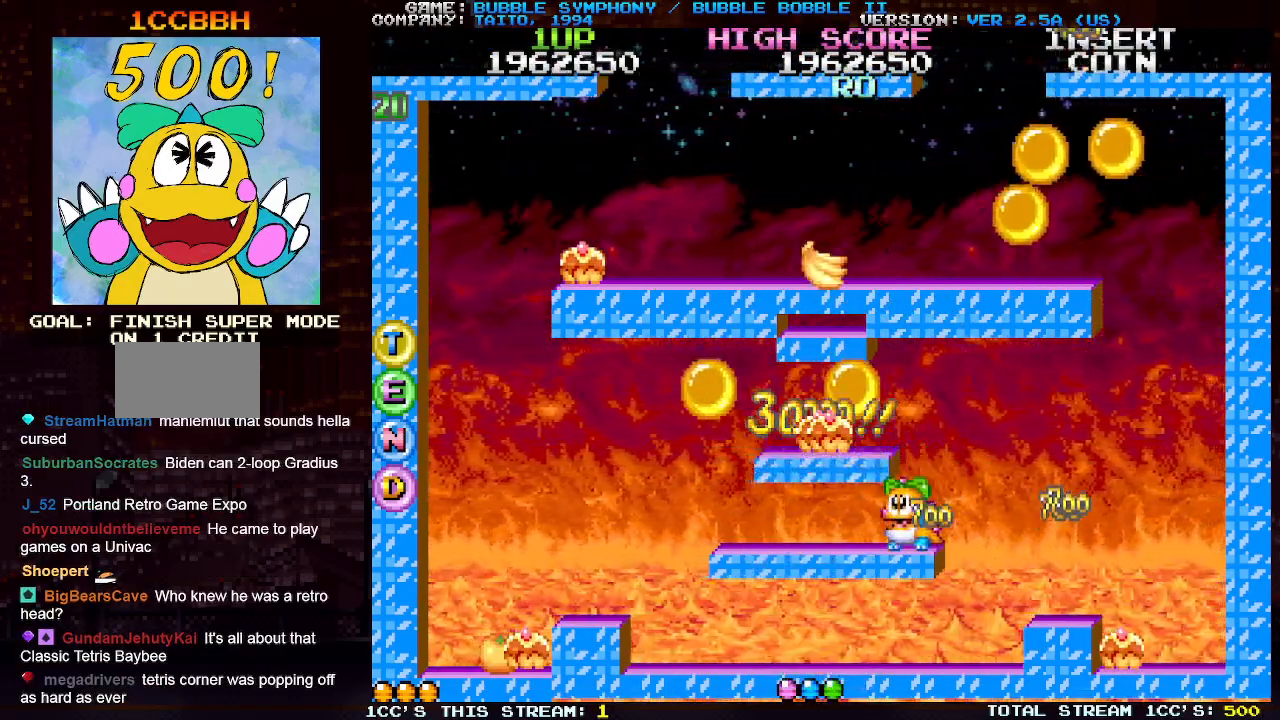
{"buttons": [], "left_stick": "center", "events": [[117, "TRIANGLE", "down"], [117, "left_stick", "center"], [150, "TRIANGLE", "up"], [217, "TRIANGLE", "down"], [333, "TRIANGLE", "up"]]}
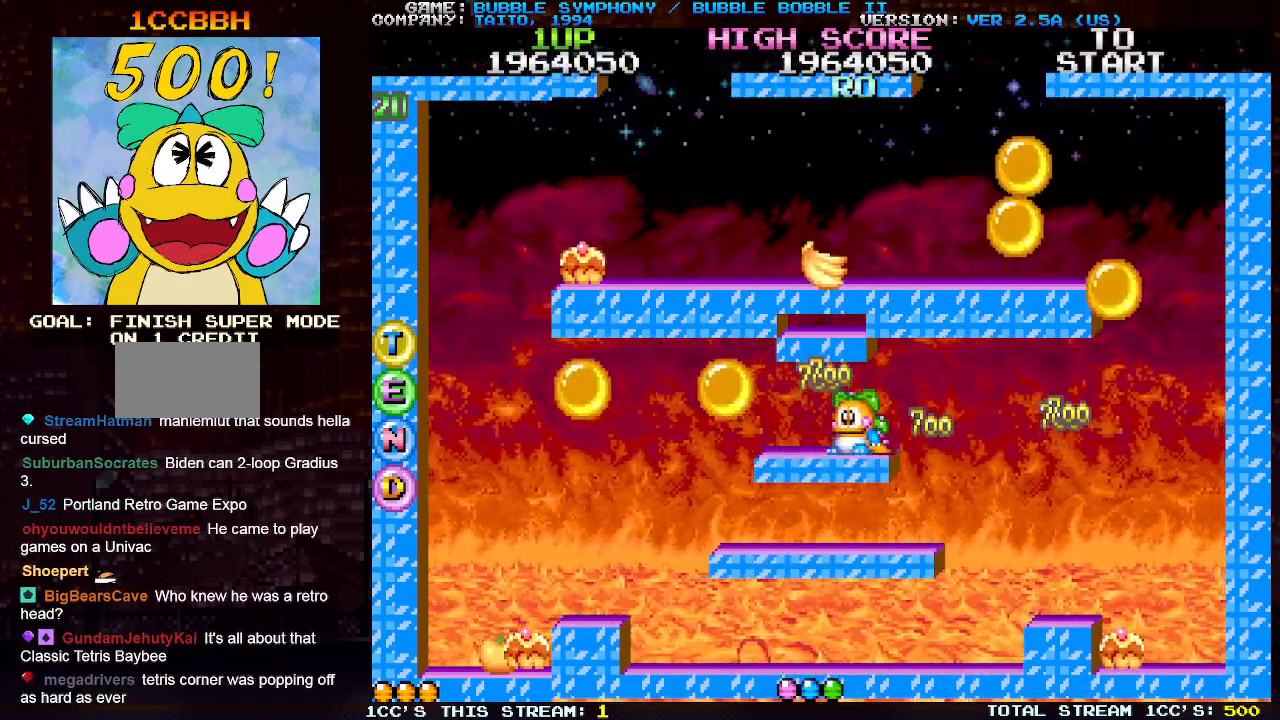
{"buttons": ["TRIANGLE"], "left_stick": "left", "events": [[67, "TRIANGLE", "down"], [183, "TRIANGLE", "up"], [467, "left_stick", "left"], [500, "TRIANGLE", "down"]]}
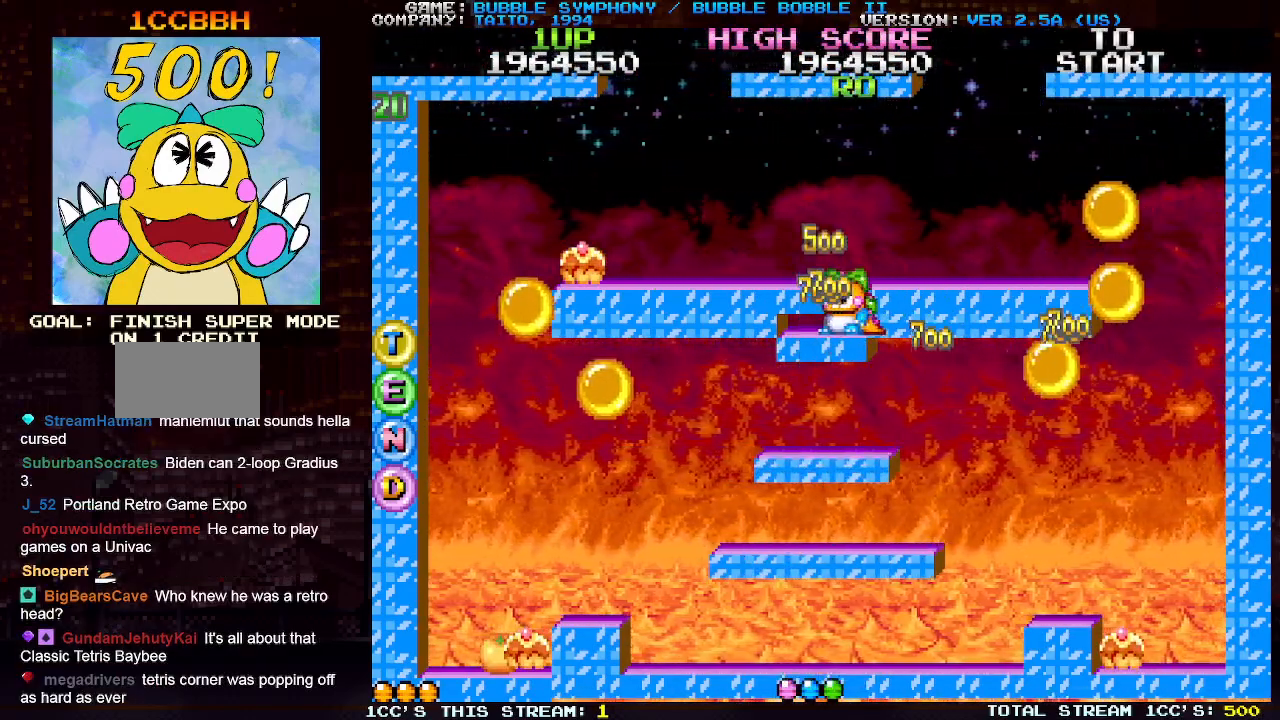
{"buttons": ["SQUARE"], "left_stick": "left", "events": [[117, "TRIANGLE", "up"], [350, "SQUARE", "down"], [433, "SQUARE", "up"], [500, "SQUARE", "down"]]}
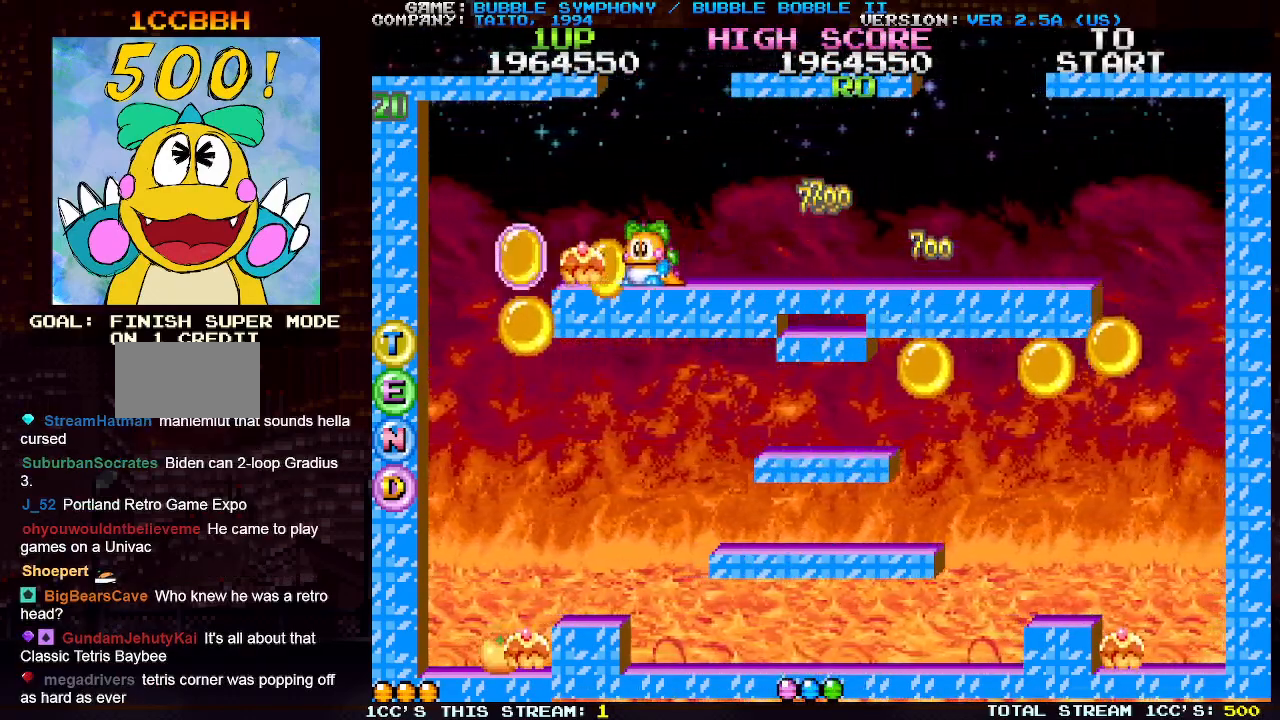
{"buttons": [], "left_stick": "left", "events": [[67, "SQUARE", "up"], [117, "SQUARE", "down"], [183, "SQUARE", "up"], [250, "SQUARE", "down"], [317, "SQUARE", "up"], [400, "SQUARE", "down"], [483, "SQUARE", "up"]]}
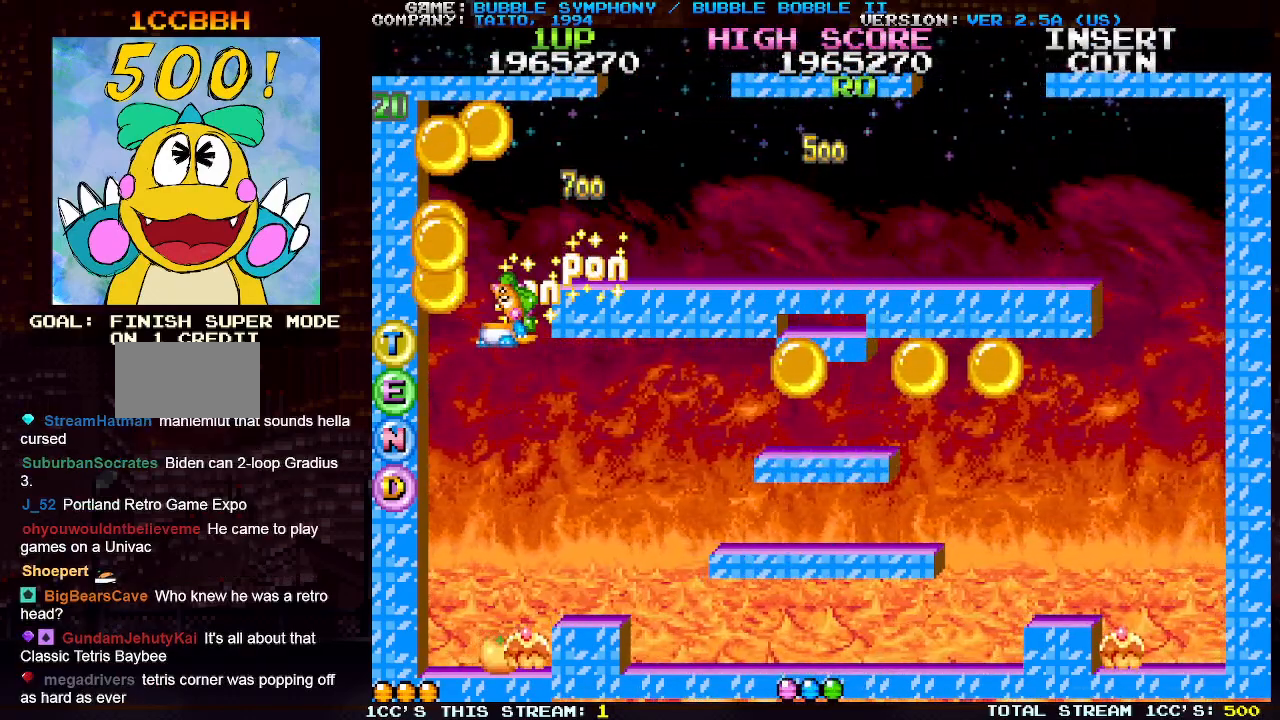
{"buttons": [], "left_stick": "center", "events": [[50, "SQUARE", "down"], [133, "SQUARE", "up"], [200, "SQUARE", "down"], [283, "left_stick", "center"], [300, "SQUARE", "up"]]}
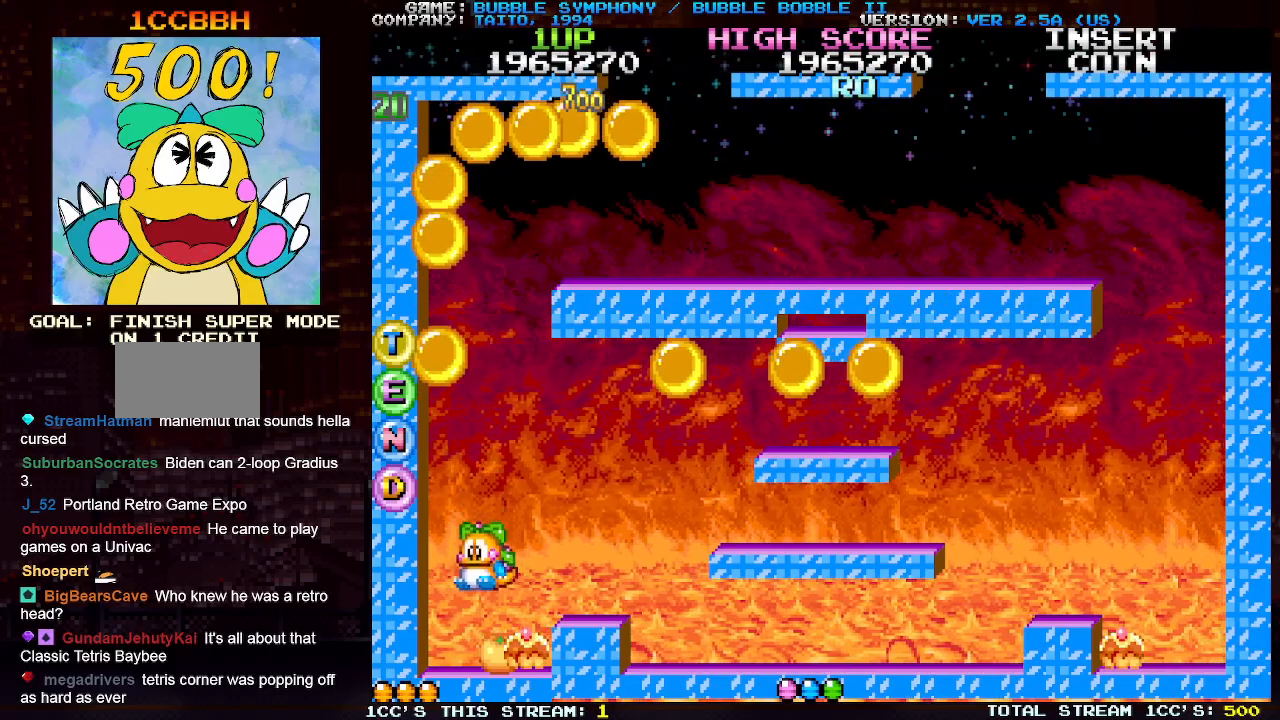
{"buttons": ["SQUARE"], "left_stick": "right", "events": [[50, "left_stick", "right"], [217, "TRIANGLE", "down"], [300, "TRIANGLE", "up"], [350, "SQUARE", "down"], [417, "SQUARE", "up"], [500, "SQUARE", "down"]]}
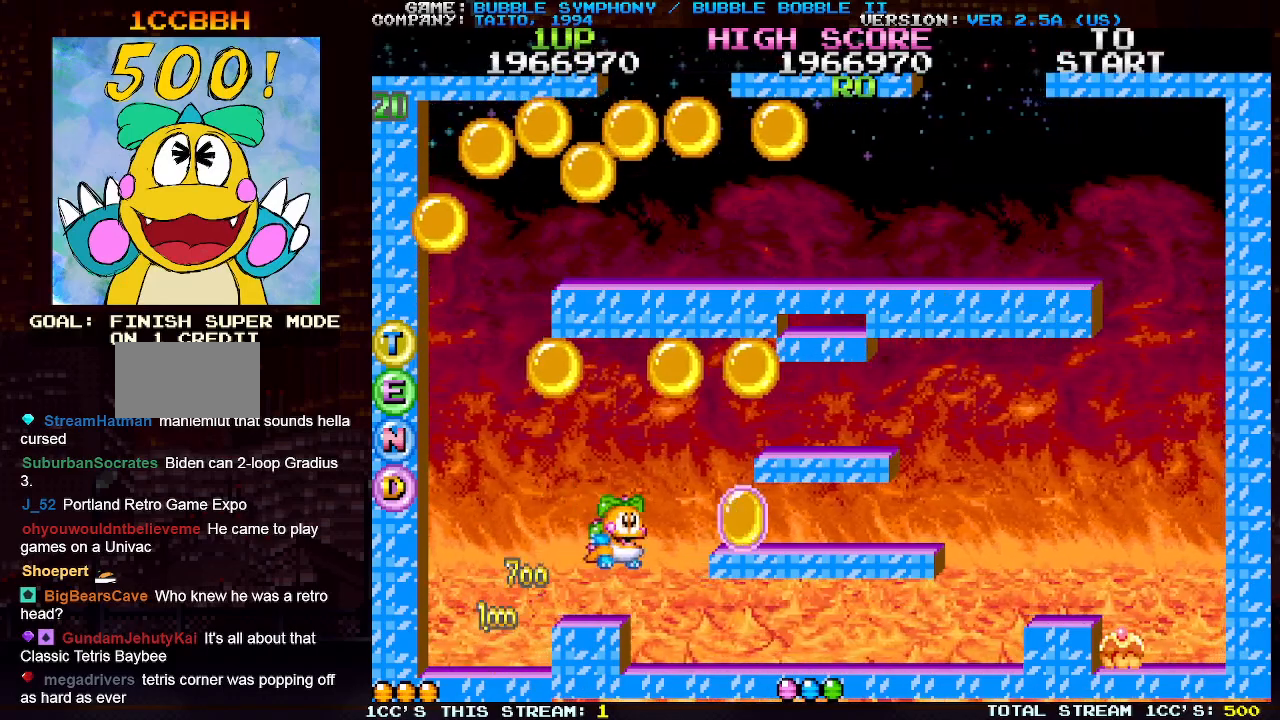
{"buttons": [], "left_stick": "right", "events": [[67, "SQUARE", "up"], [117, "SQUARE", "down"], [183, "SQUARE", "up"], [267, "SQUARE", "down"], [317, "SQUARE", "up"], [400, "SQUARE", "down"], [483, "SQUARE", "up"]]}
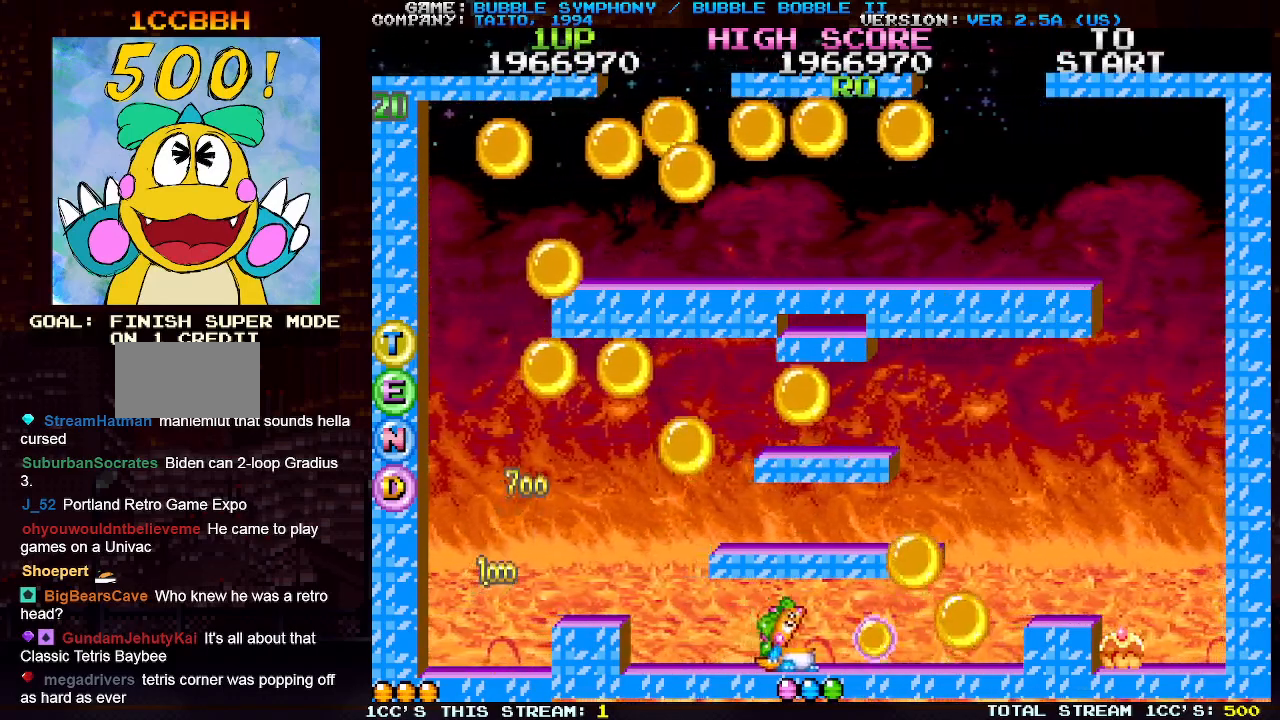
{"buttons": [], "left_stick": "right", "events": [[50, "SQUARE", "down"], [167, "SQUARE", "up"], [250, "TRIANGLE", "down"], [350, "SQUARE", "down"], [367, "TRIANGLE", "up"], [433, "SQUARE", "up"]]}
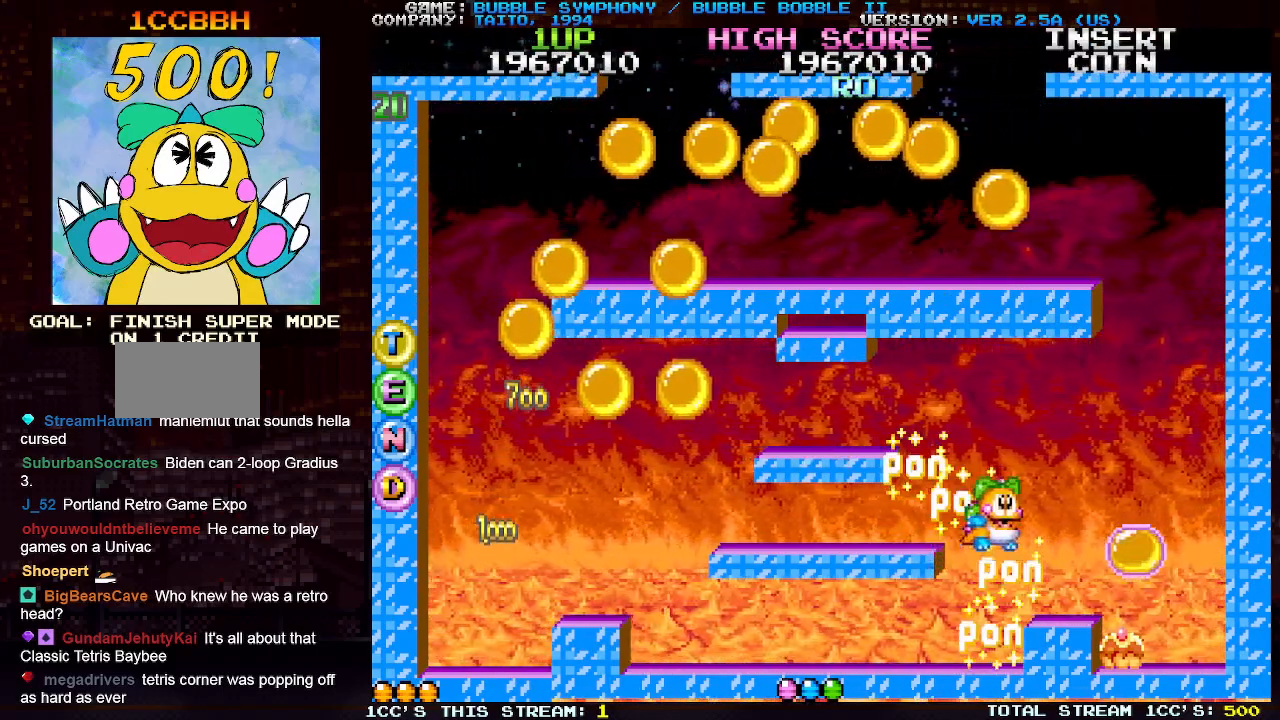
{"buttons": [], "left_stick": "right", "events": [[33, "SQUARE", "down"], [100, "SQUARE", "up"], [183, "SQUARE", "down"], [267, "SQUARE", "up"], [350, "SQUARE", "down"], [433, "SQUARE", "up"]]}
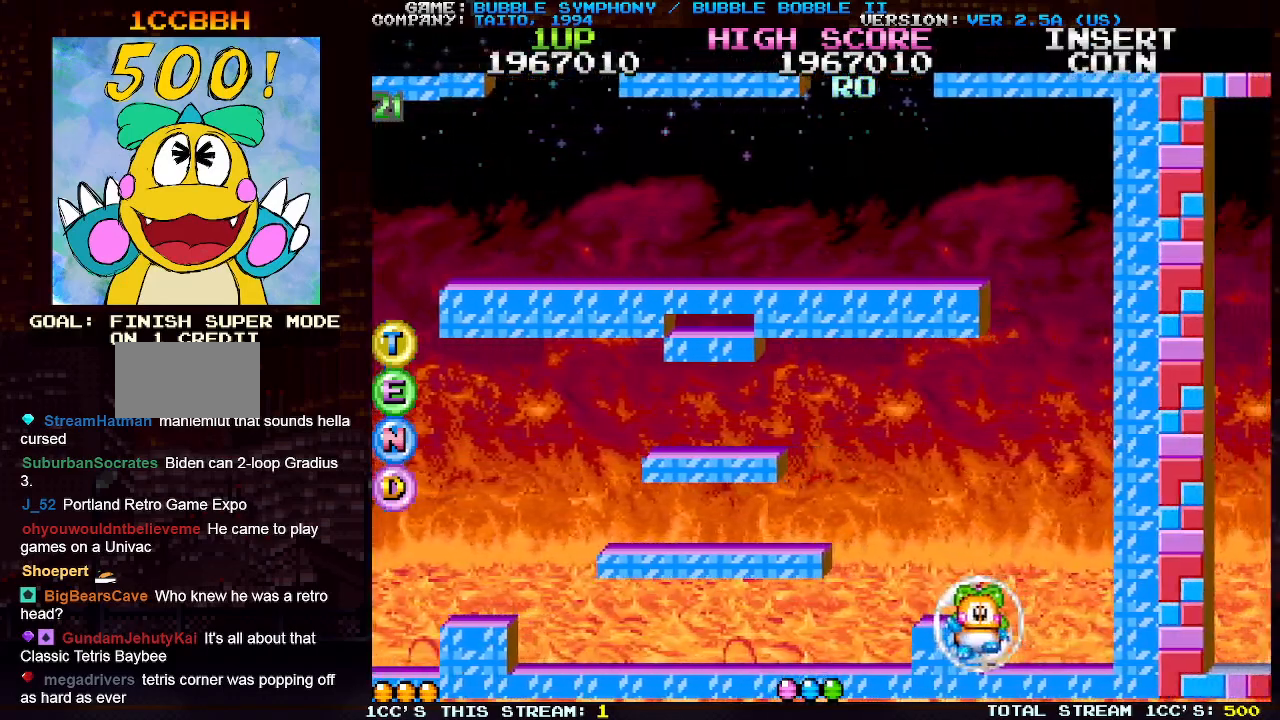
{"buttons": [], "left_stick": "center", "events": [[17, "left_stick", "center"]]}
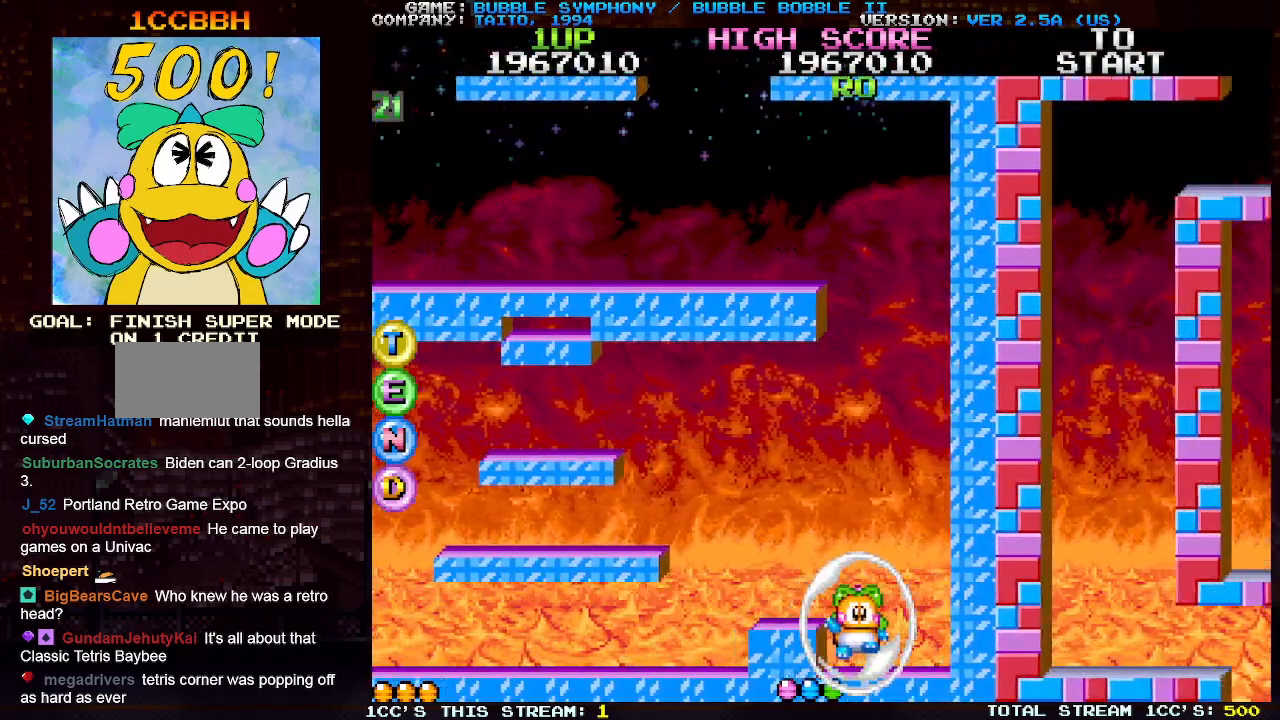
{"buttons": [], "left_stick": "center", "events": []}
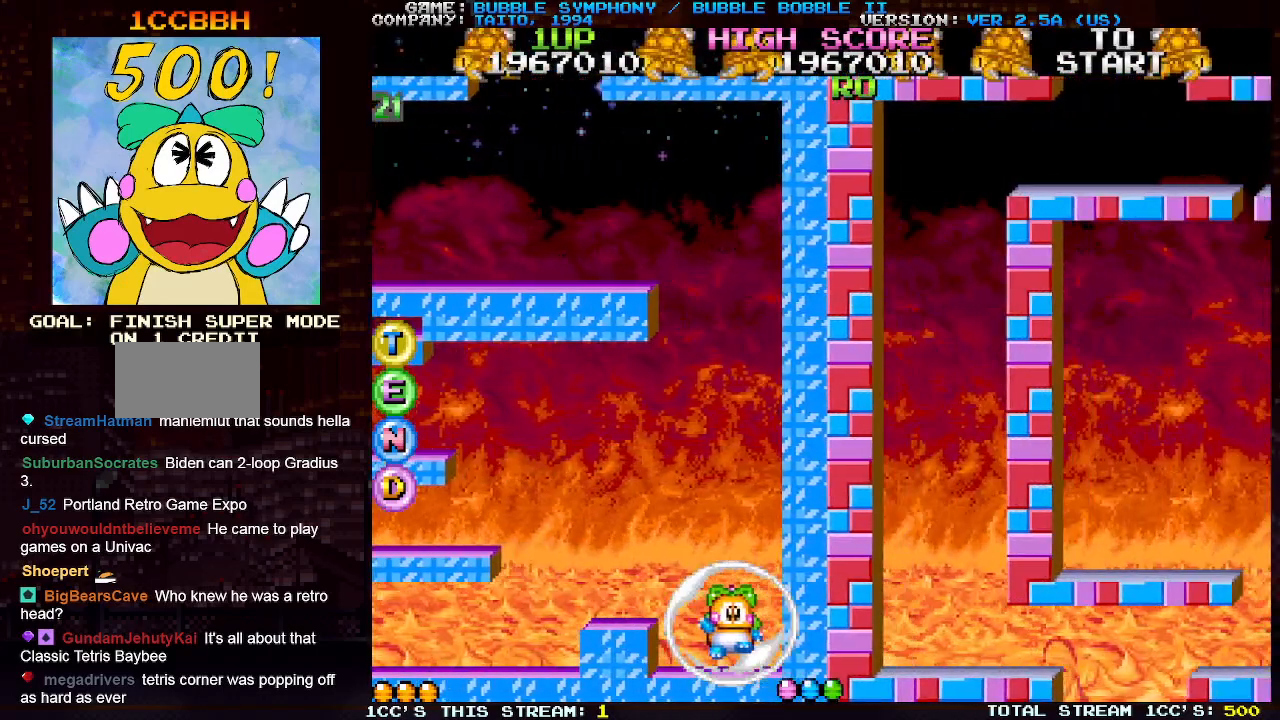
{"buttons": [], "left_stick": "center", "events": []}
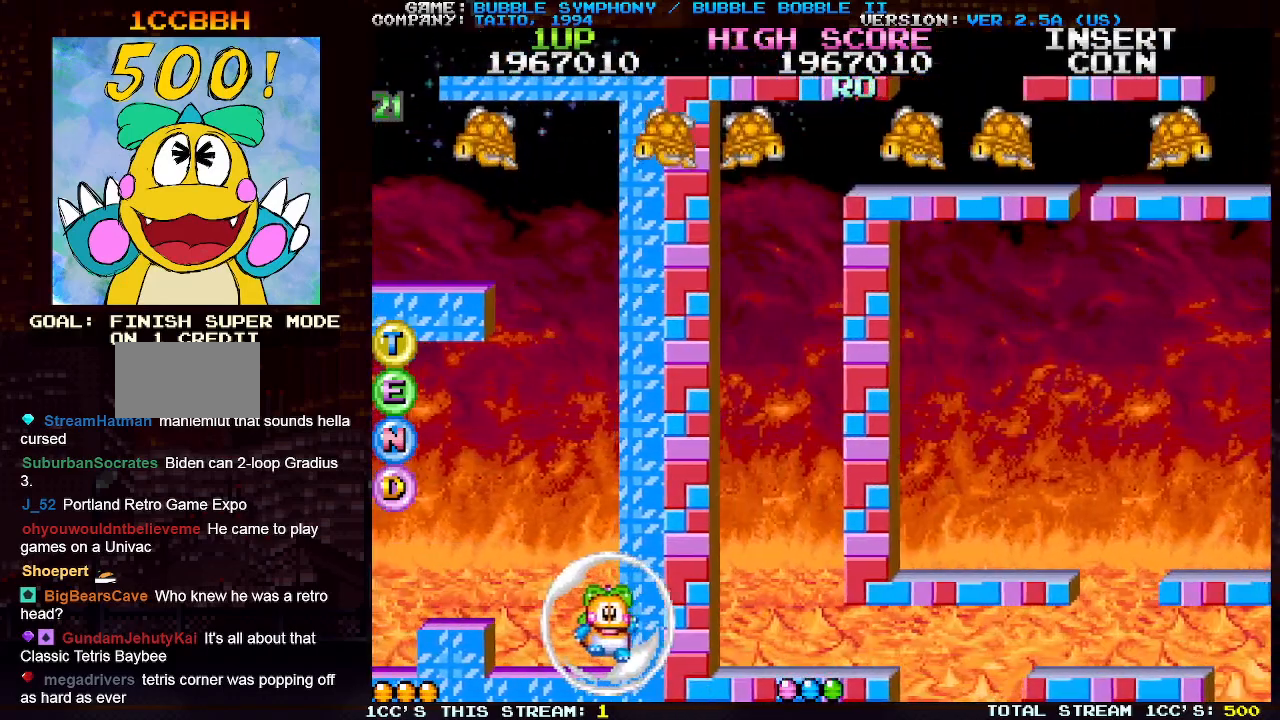
{"buttons": [], "left_stick": "center", "events": []}
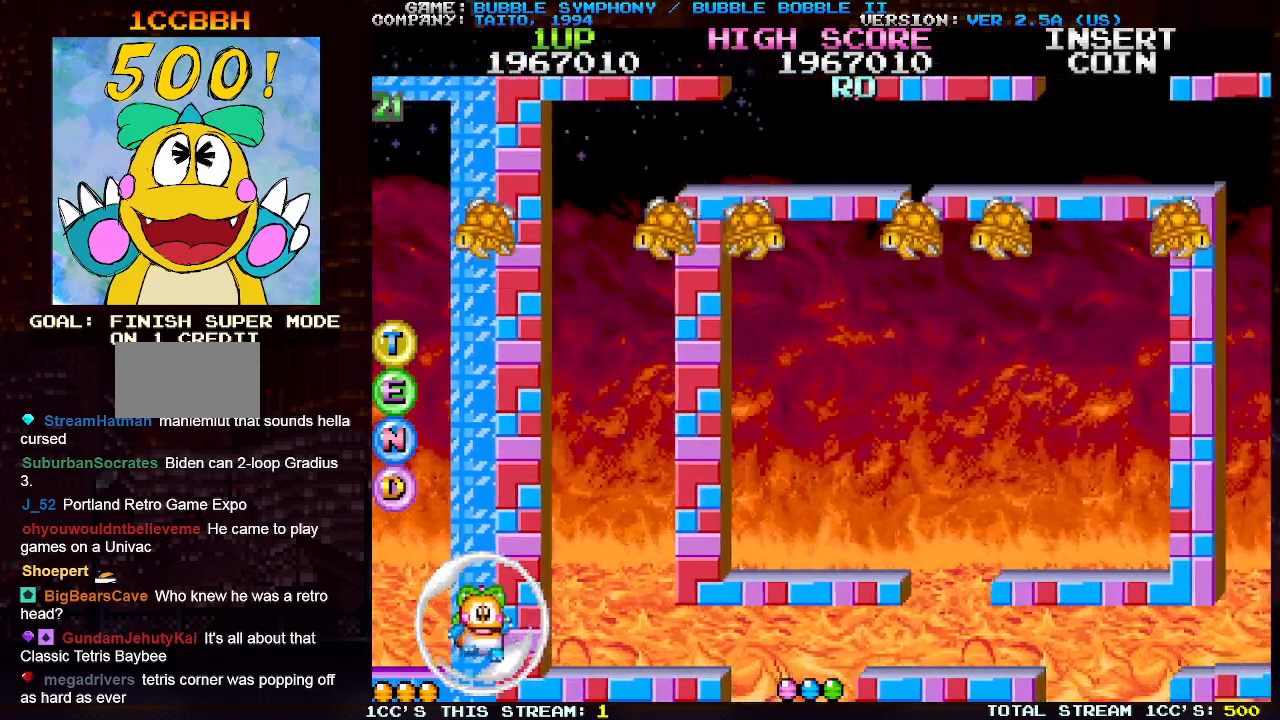
{"buttons": [], "left_stick": "center", "events": []}
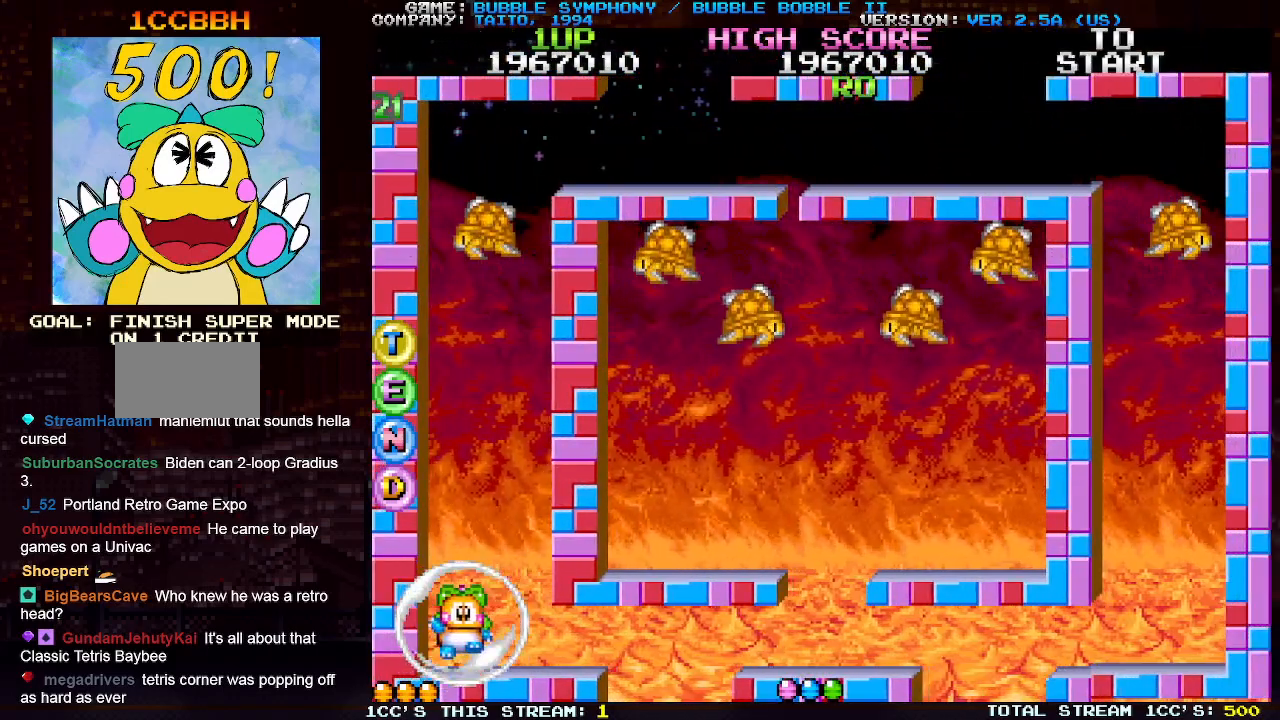
{"buttons": [], "left_stick": "center", "events": []}
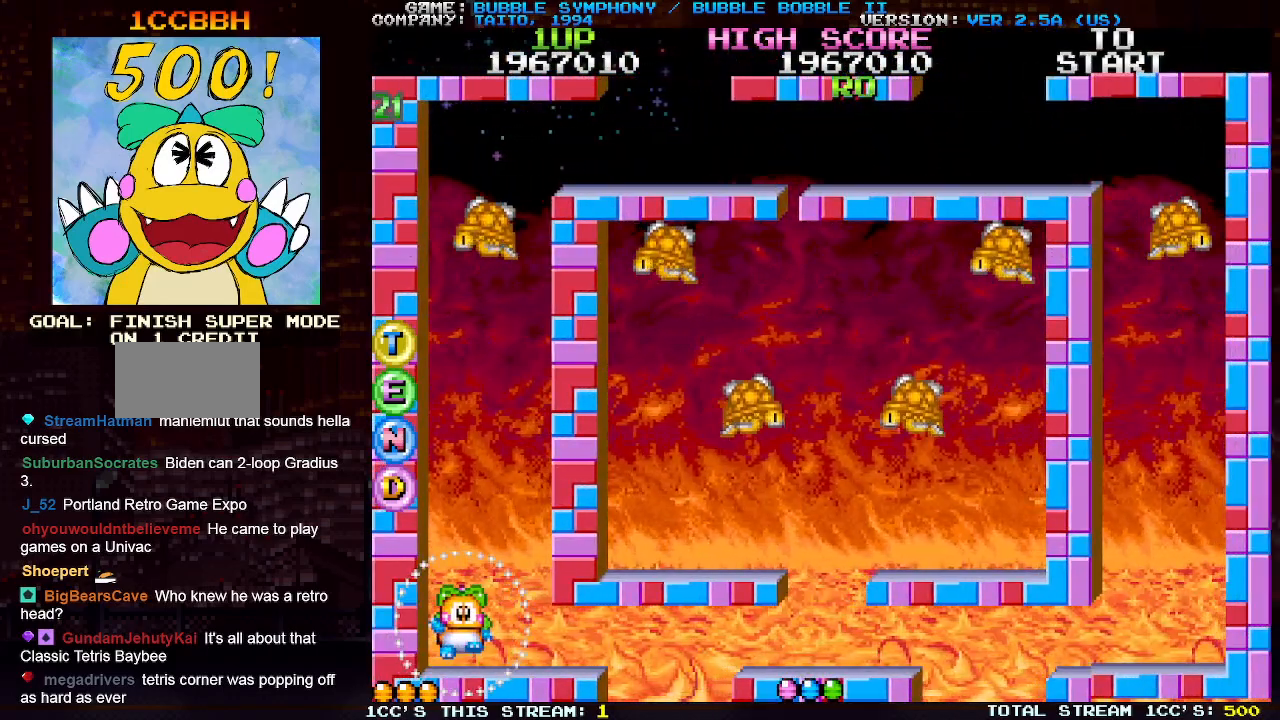
{"buttons": [], "left_stick": "right", "events": [[167, "left_stick", "right"], [250, "left_stick", "center"], [433, "left_stick", "right"]]}
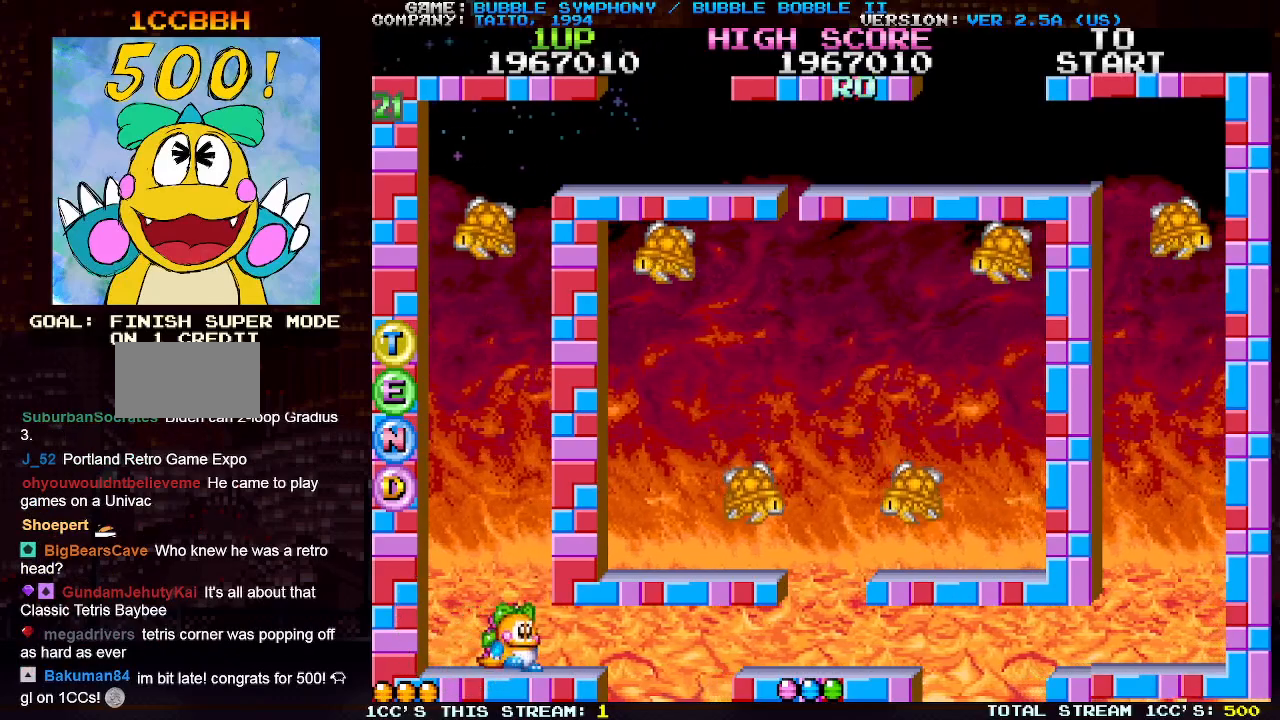
{"buttons": [], "left_stick": "center", "events": [[117, "TRIANGLE", "down"], [183, "TRIANGLE", "up"], [217, "left_stick", "center"]]}
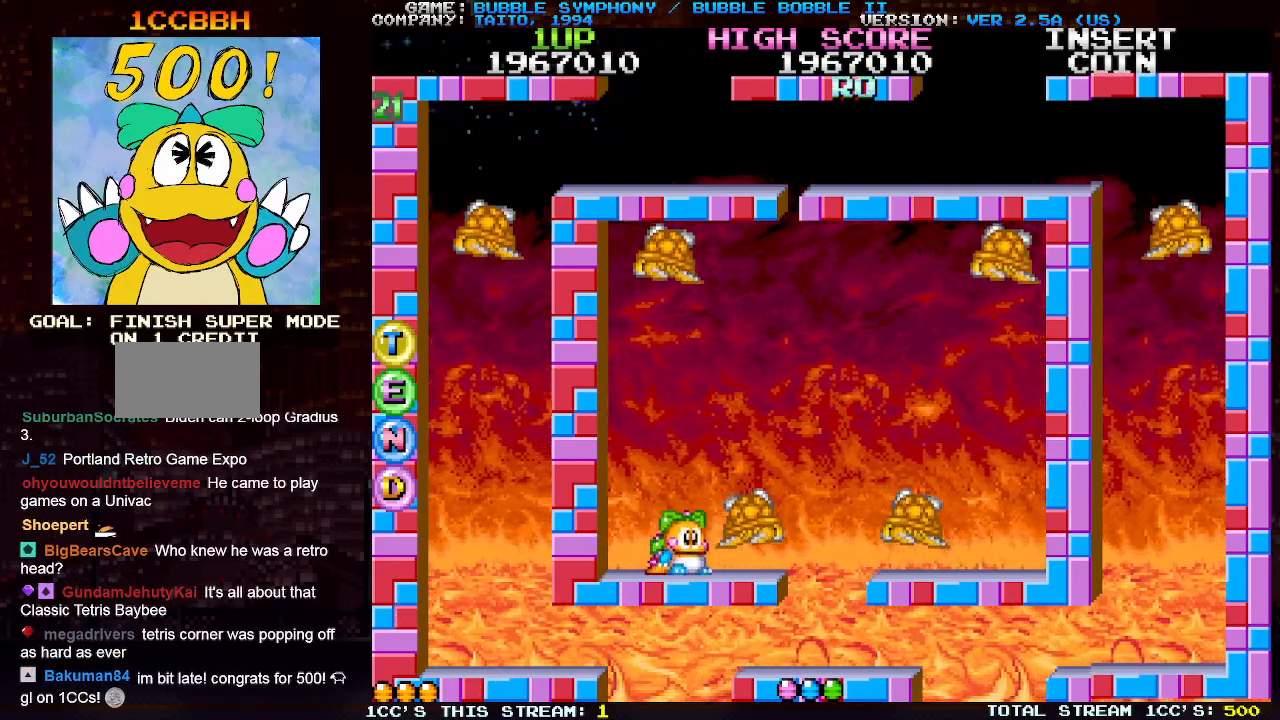
{"buttons": [], "left_stick": "center", "events": [[33, "left_stick", "left"], [183, "left_stick", "right"], [233, "SQUARE", "down"], [267, "left_stick", "center"], [300, "SQUARE", "up"]]}
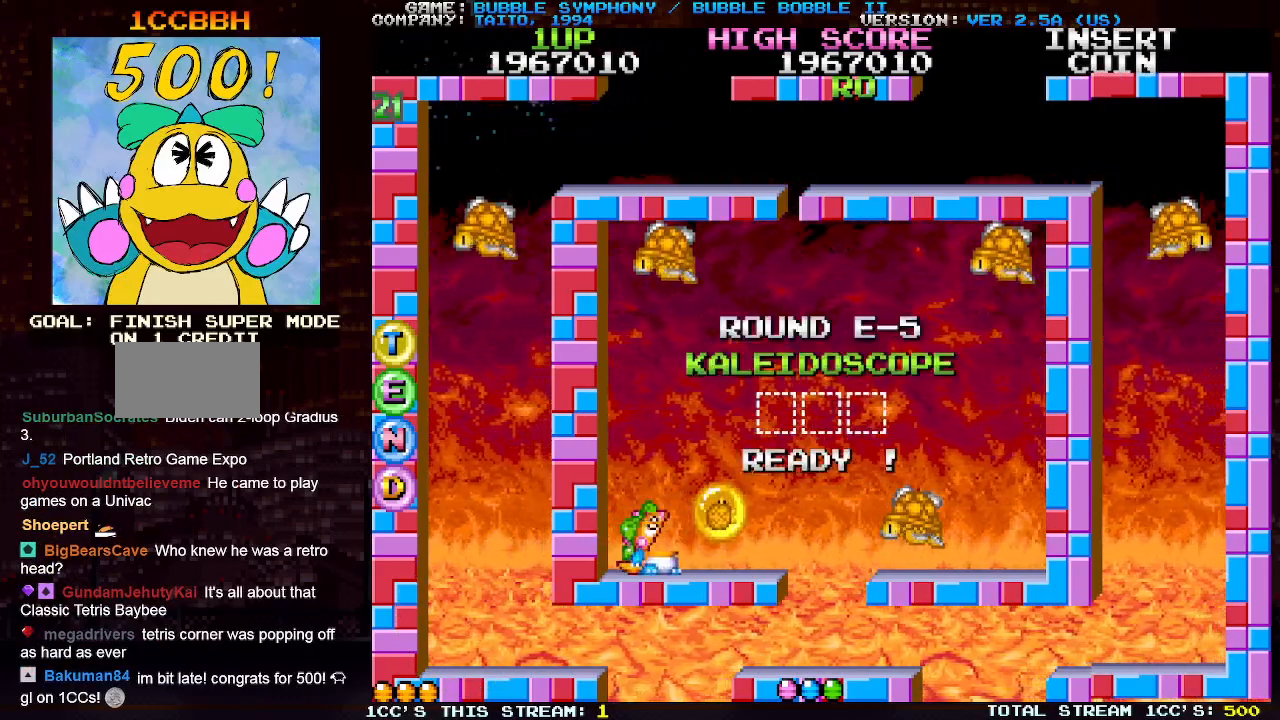
{"buttons": [], "left_stick": "center", "events": [[33, "SQUARE", "down"], [117, "SQUARE", "up"]]}